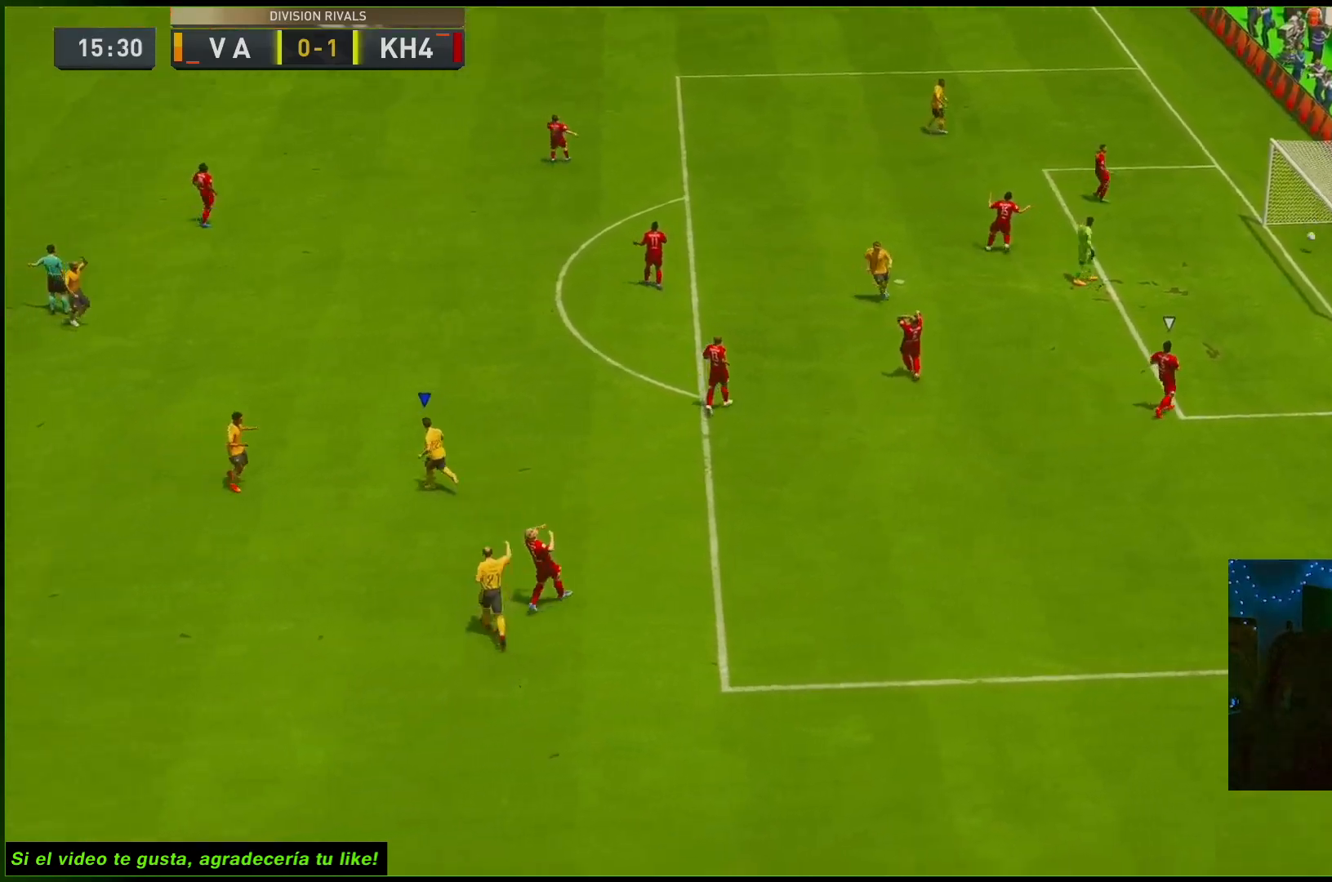
Gameplay with a controller (Xbox layout); each line is a JSON object with the inputs held at the frame after it. "events" lists button and stick changes between this image and that frame as [ms after this image, input, new state], when the widget could be followed in between. Not read: L3 R3.
{"buttons": [], "left_stick": "center", "right_stick": "center", "events": []}
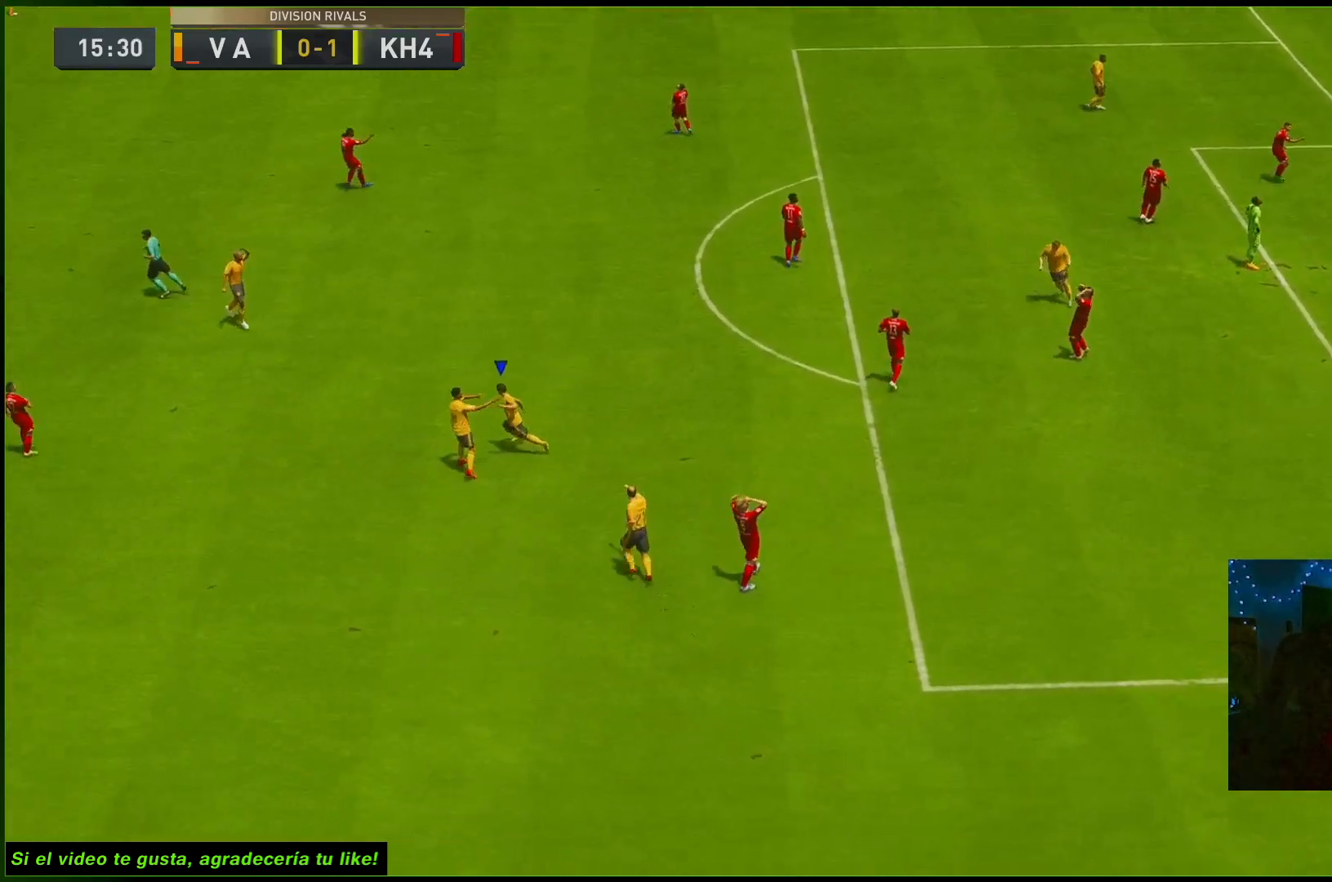
{"buttons": [], "left_stick": "center", "right_stick": "center", "events": []}
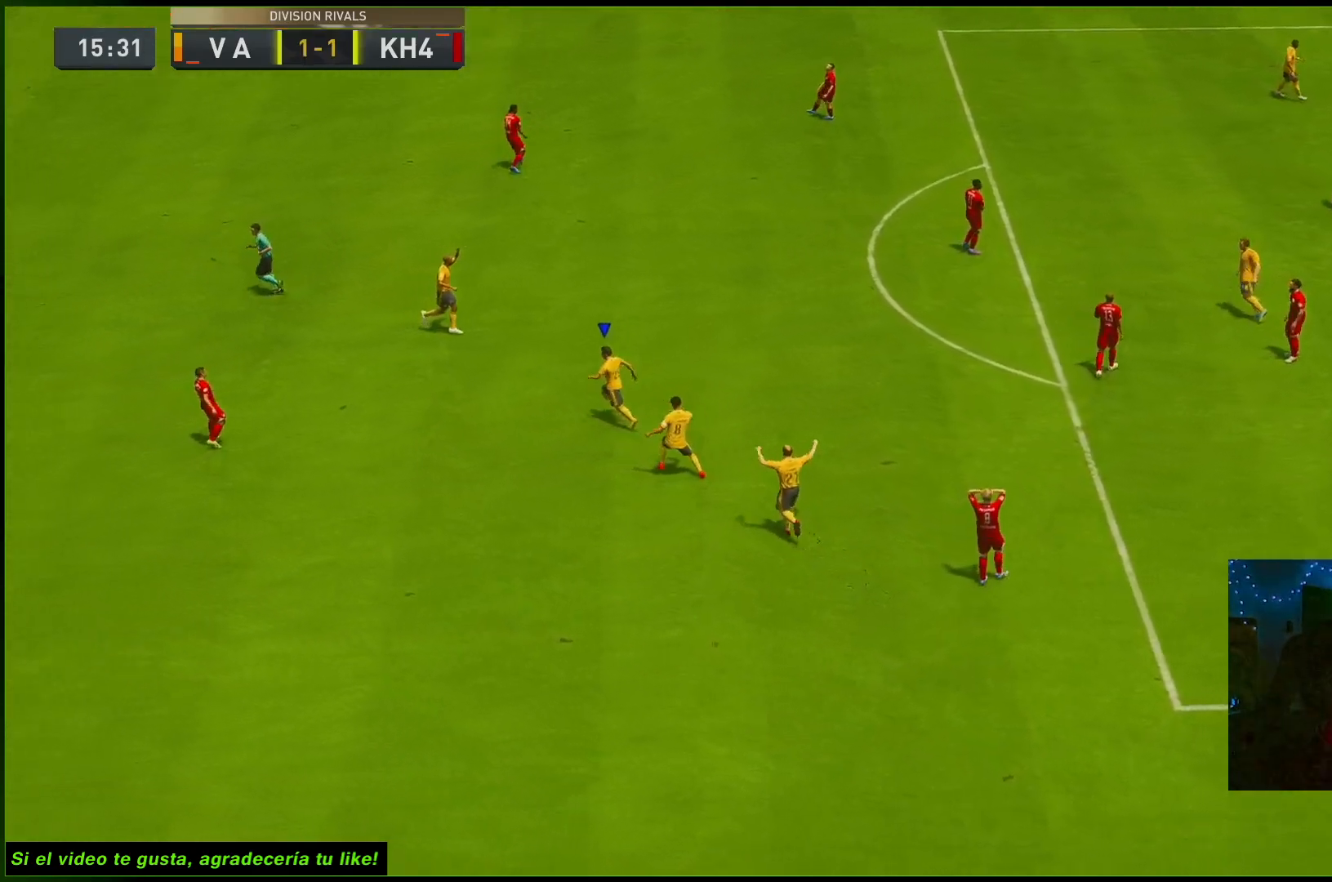
{"buttons": [], "left_stick": "center", "right_stick": "center", "events": []}
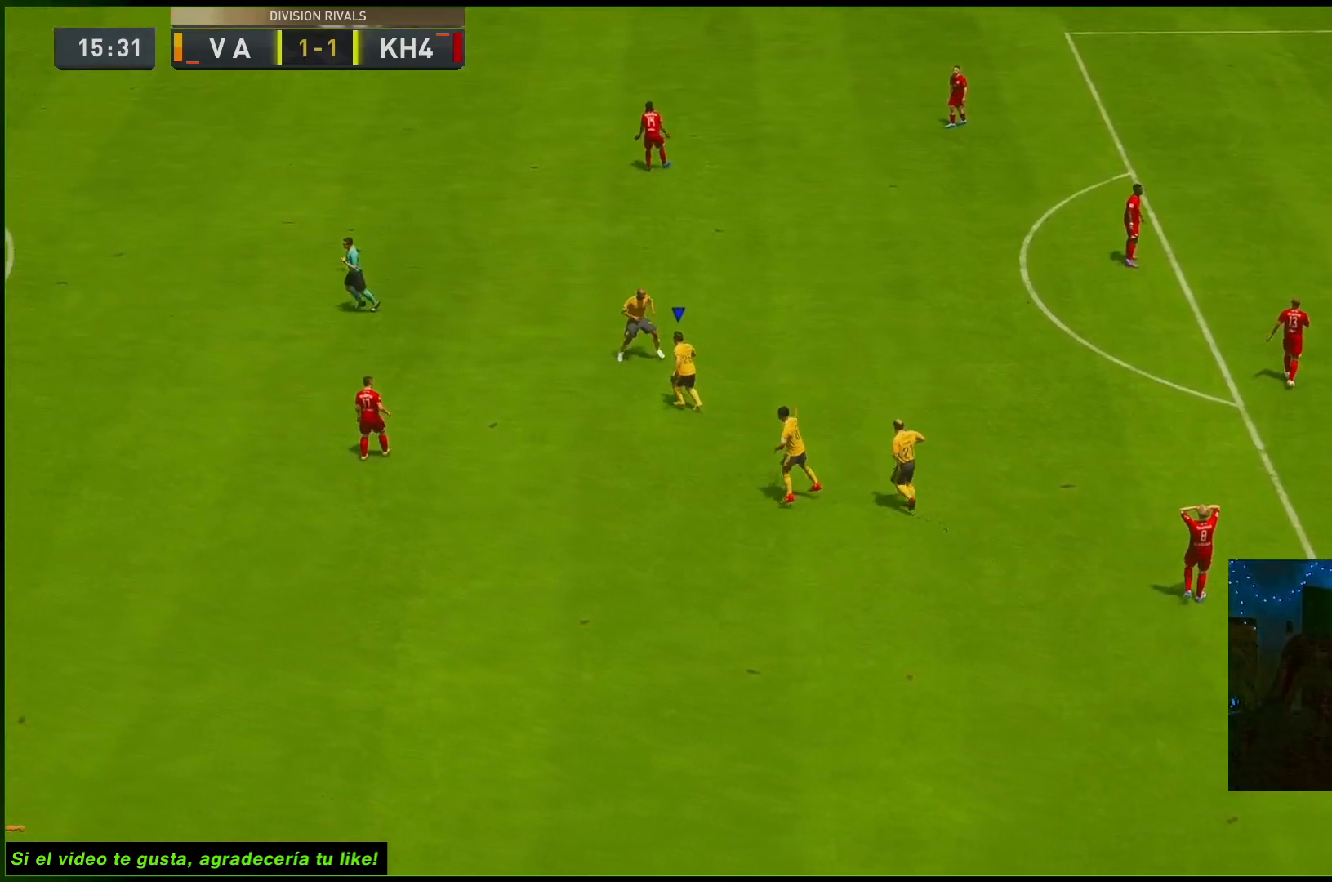
{"buttons": [], "left_stick": "center", "right_stick": "center", "events": [[17, "A", "down"], [117, "A", "up"]]}
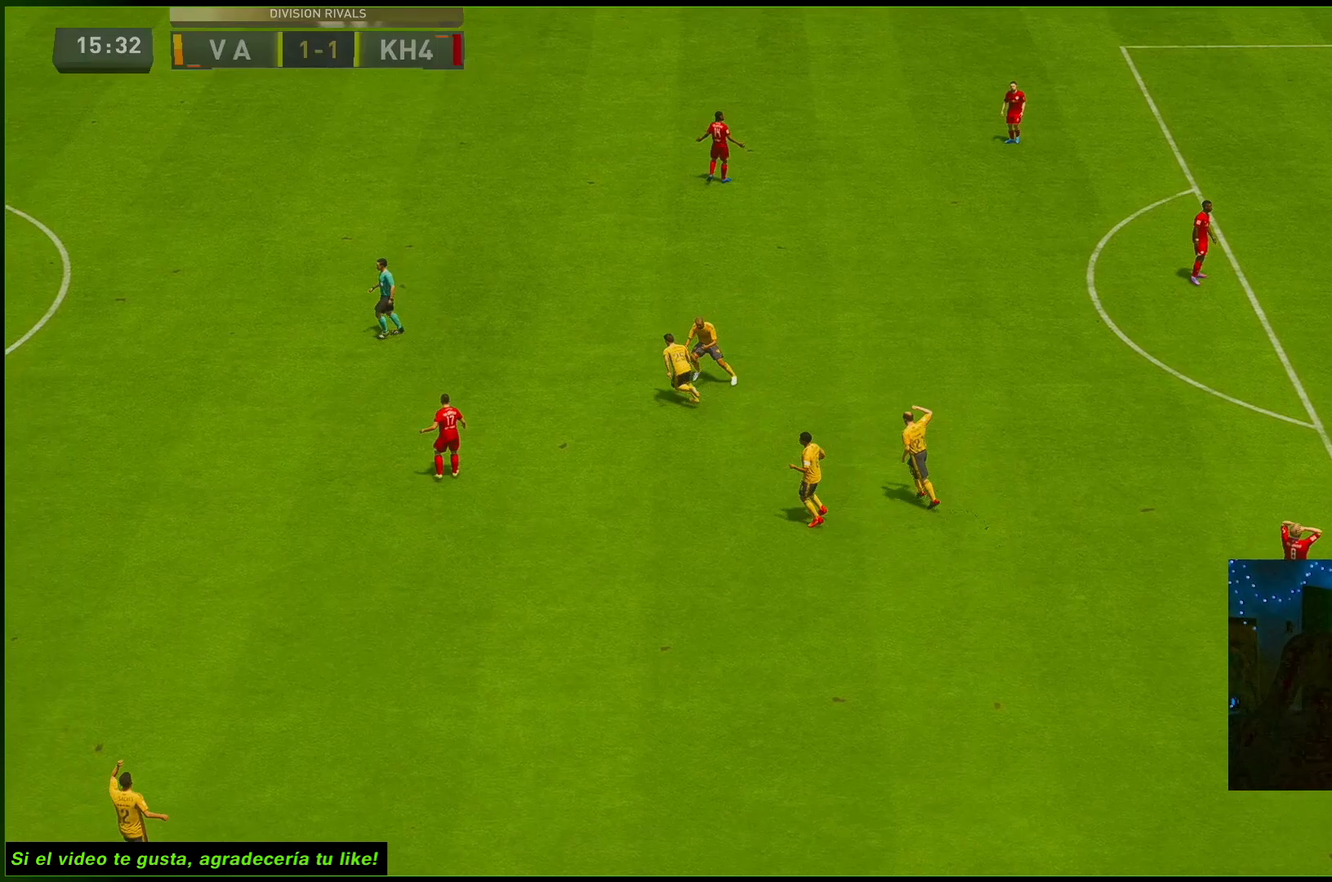
{"buttons": ["L1", "R2"], "left_stick": "up", "right_stick": "center", "events": [[250, "R2", "down"], [250, "left_stick", "up"], [483, "L1", "down"]]}
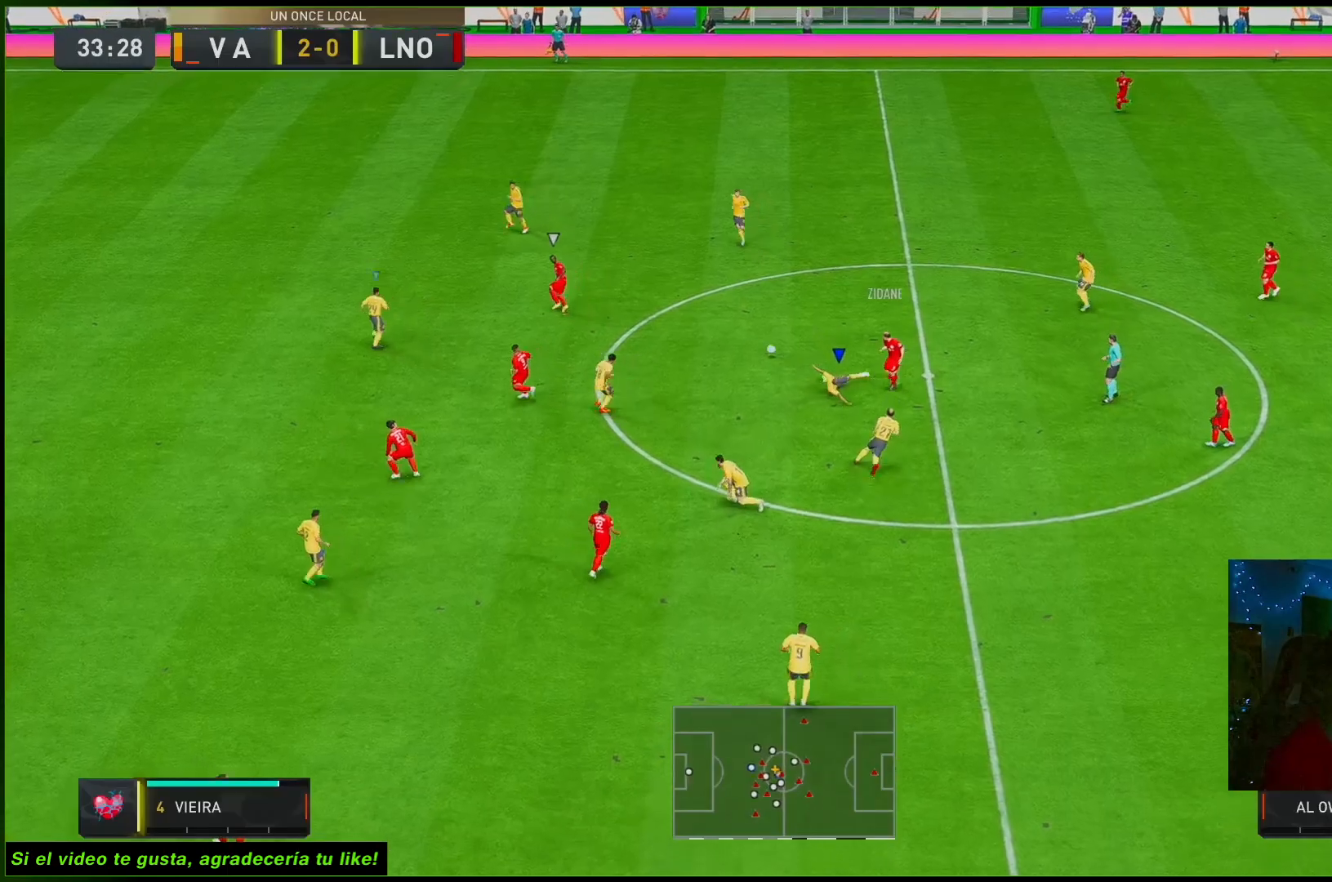
{"buttons": ["L2", "R2"], "left_stick": "down-left", "right_stick": "center", "events": [[33, "left_stick", "up-left"], [133, "L1", "up"], [133, "L2", "down"], [467, "left_stick", "down-left"]]}
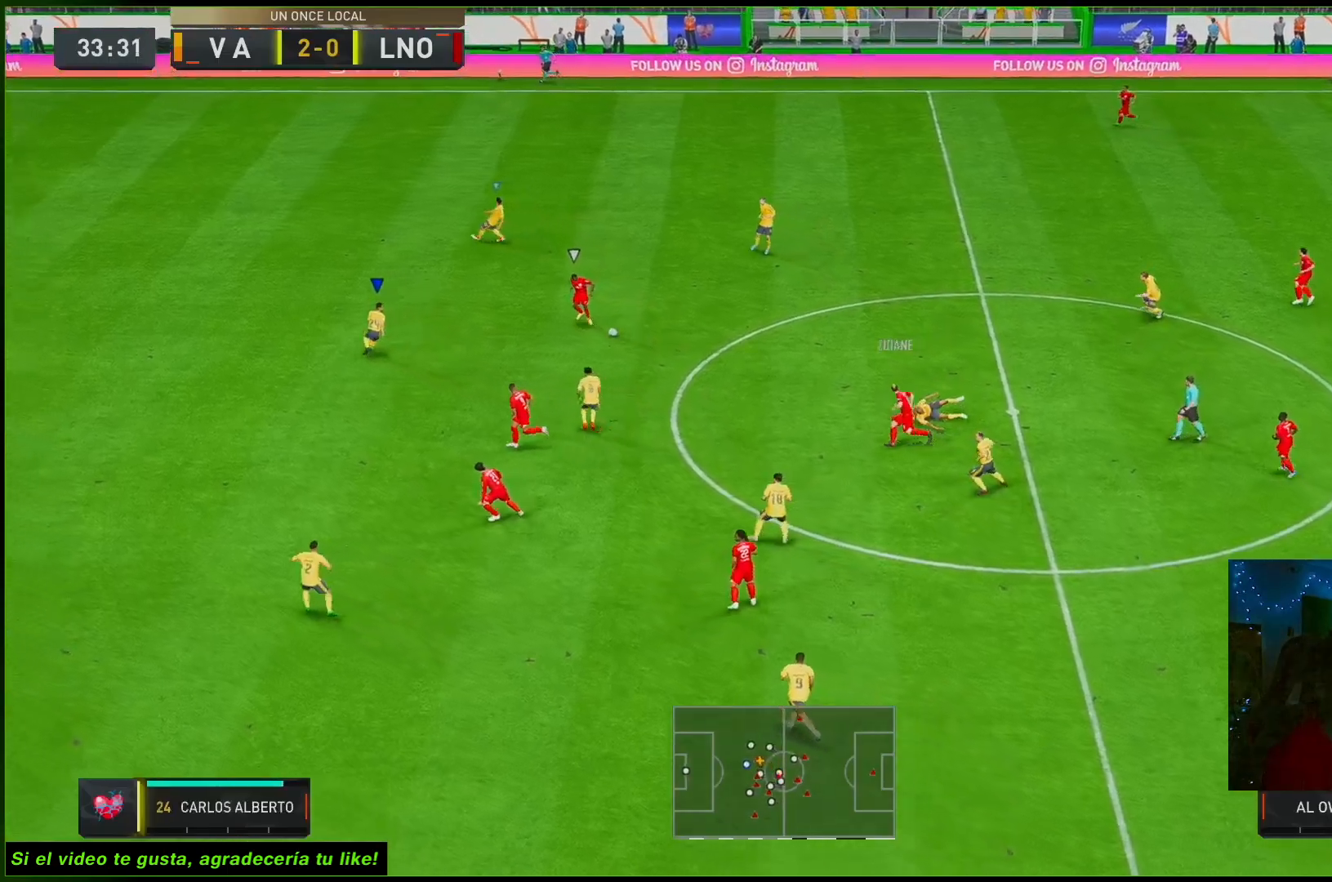
{"buttons": ["L2", "R1", "R2"], "left_stick": "down", "right_stick": "center", "events": [[133, "left_stick", "down"], [233, "R1", "down"]]}
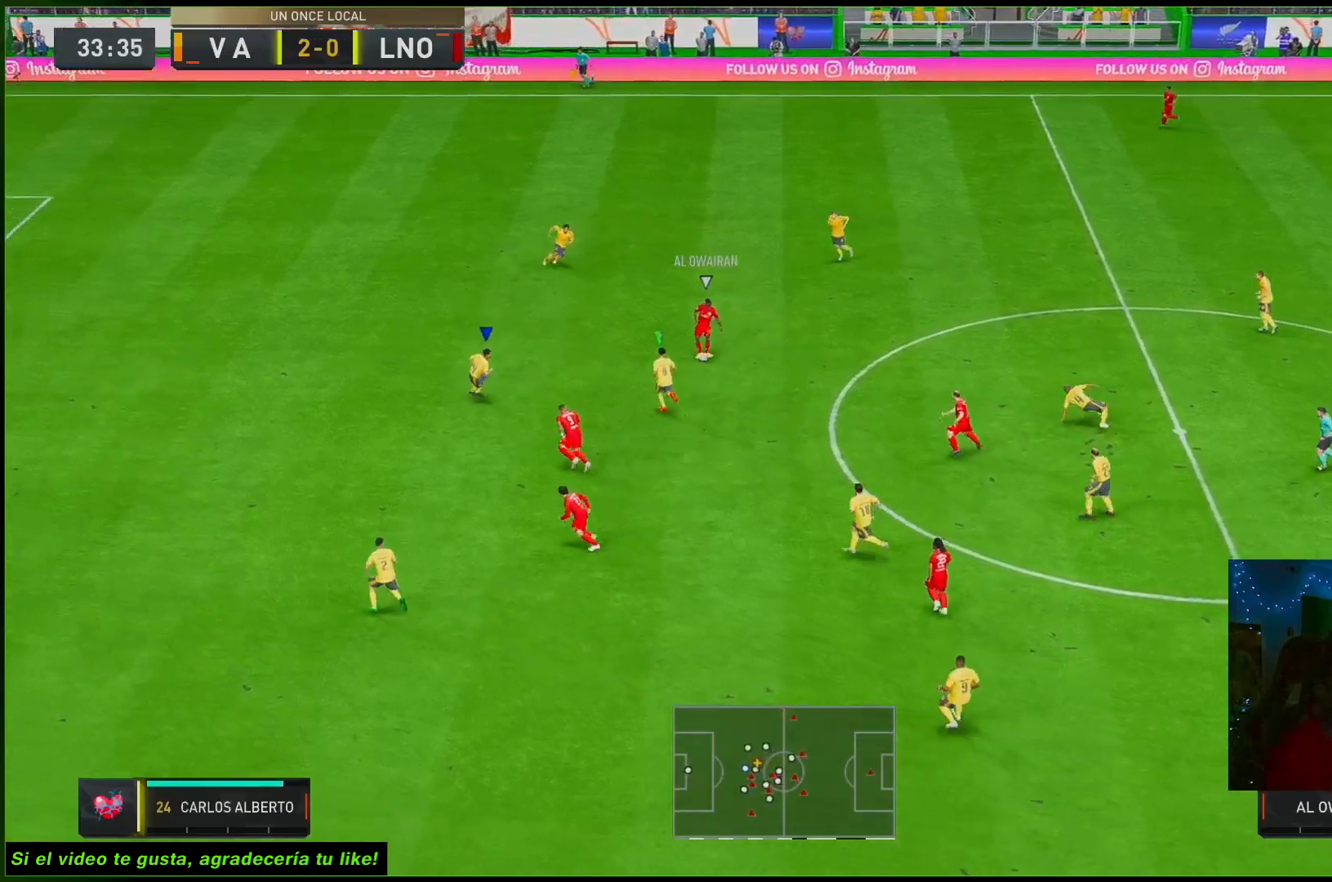
{"buttons": ["L2", "R1", "R2"], "left_stick": "left", "right_stick": "center", "events": [[67, "left_stick", "down-left"], [267, "left_stick", "left"]]}
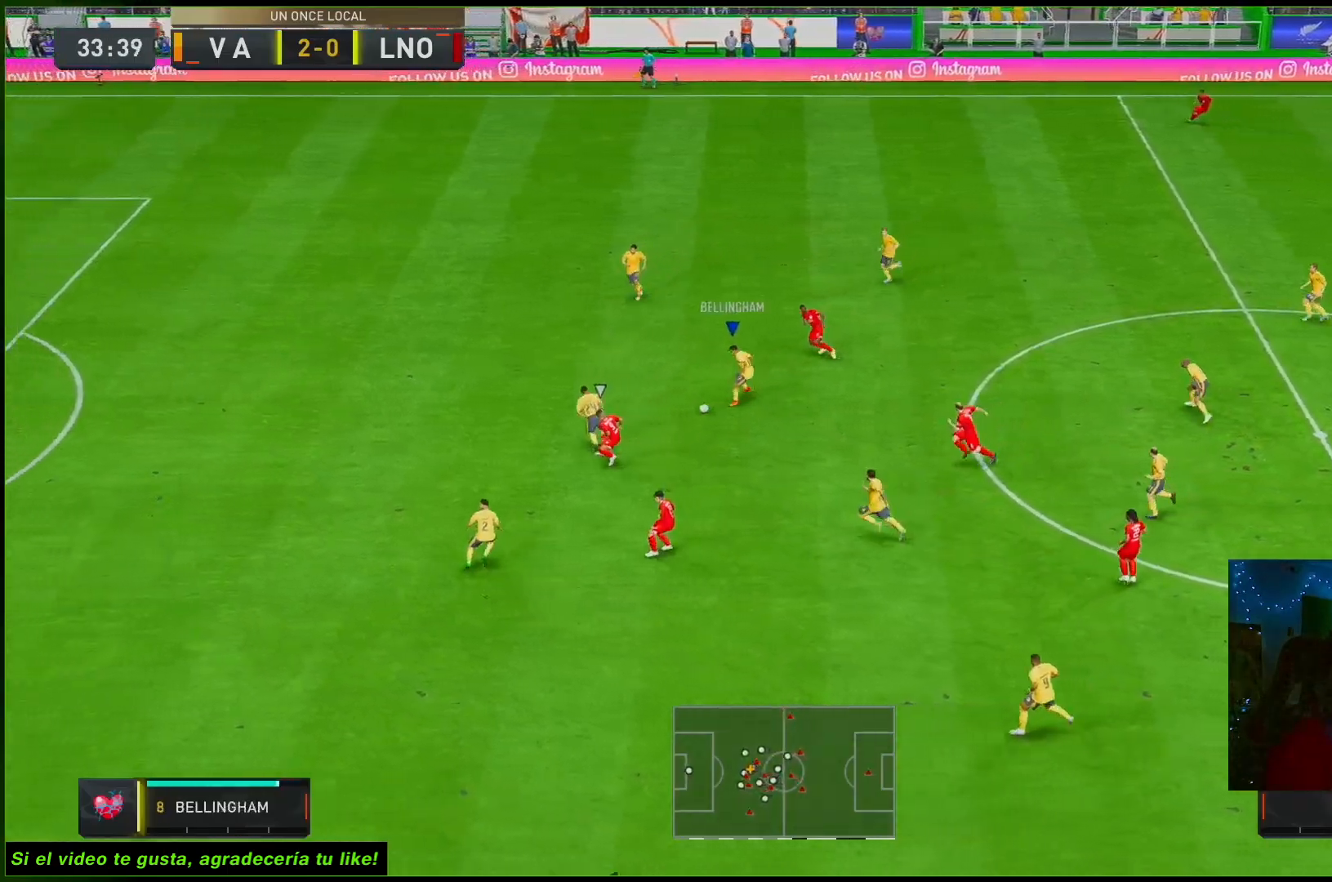
{"buttons": ["R2"], "left_stick": "up-left", "right_stick": "center", "events": [[17, "left_stick", "down"], [50, "R1", "up"], [150, "left_stick", "up-right"], [200, "L2", "up"], [217, "left_stick", "up-left"]]}
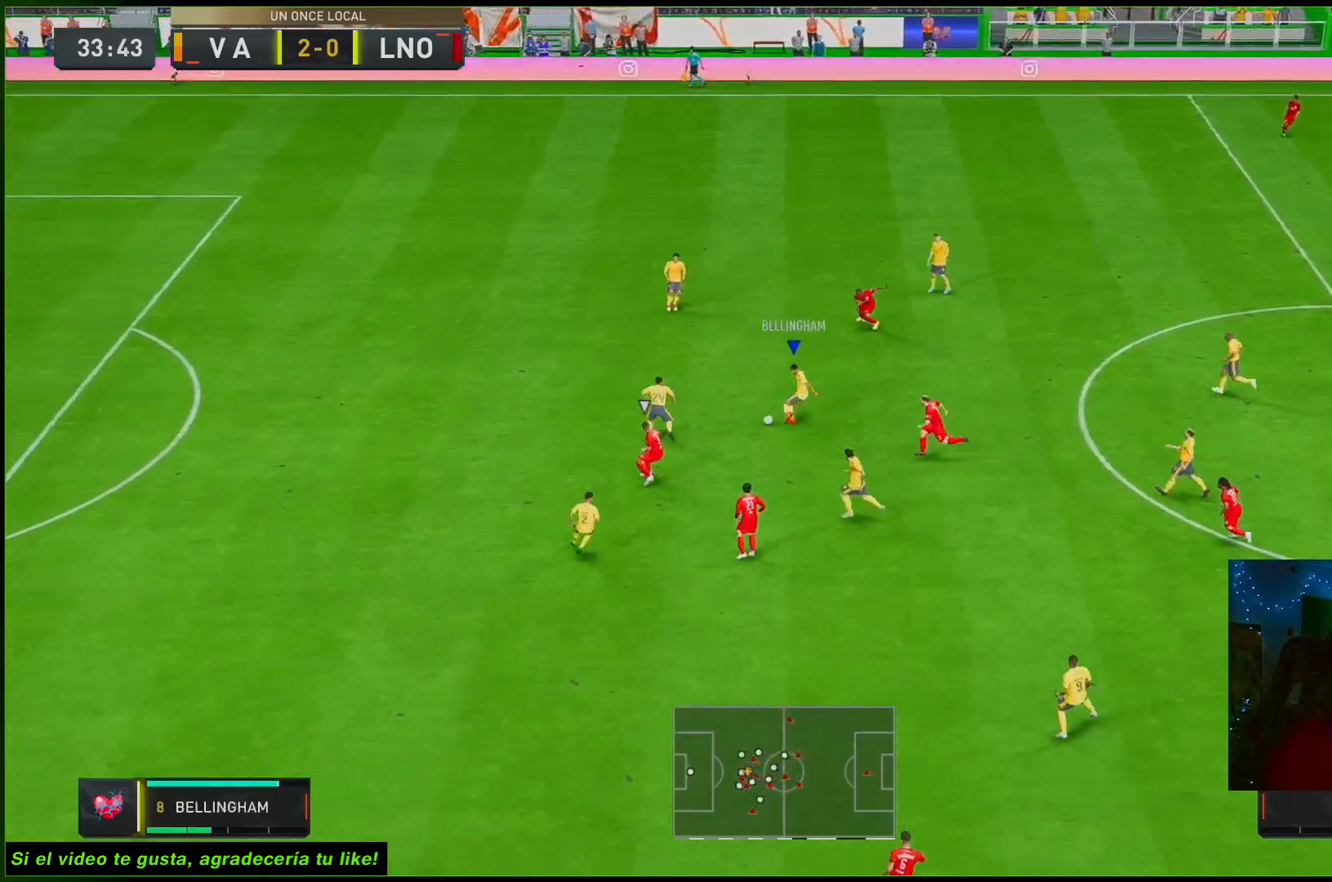
{"buttons": [], "left_stick": "up-left", "right_stick": "center", "events": [[433, "R2", "up"]]}
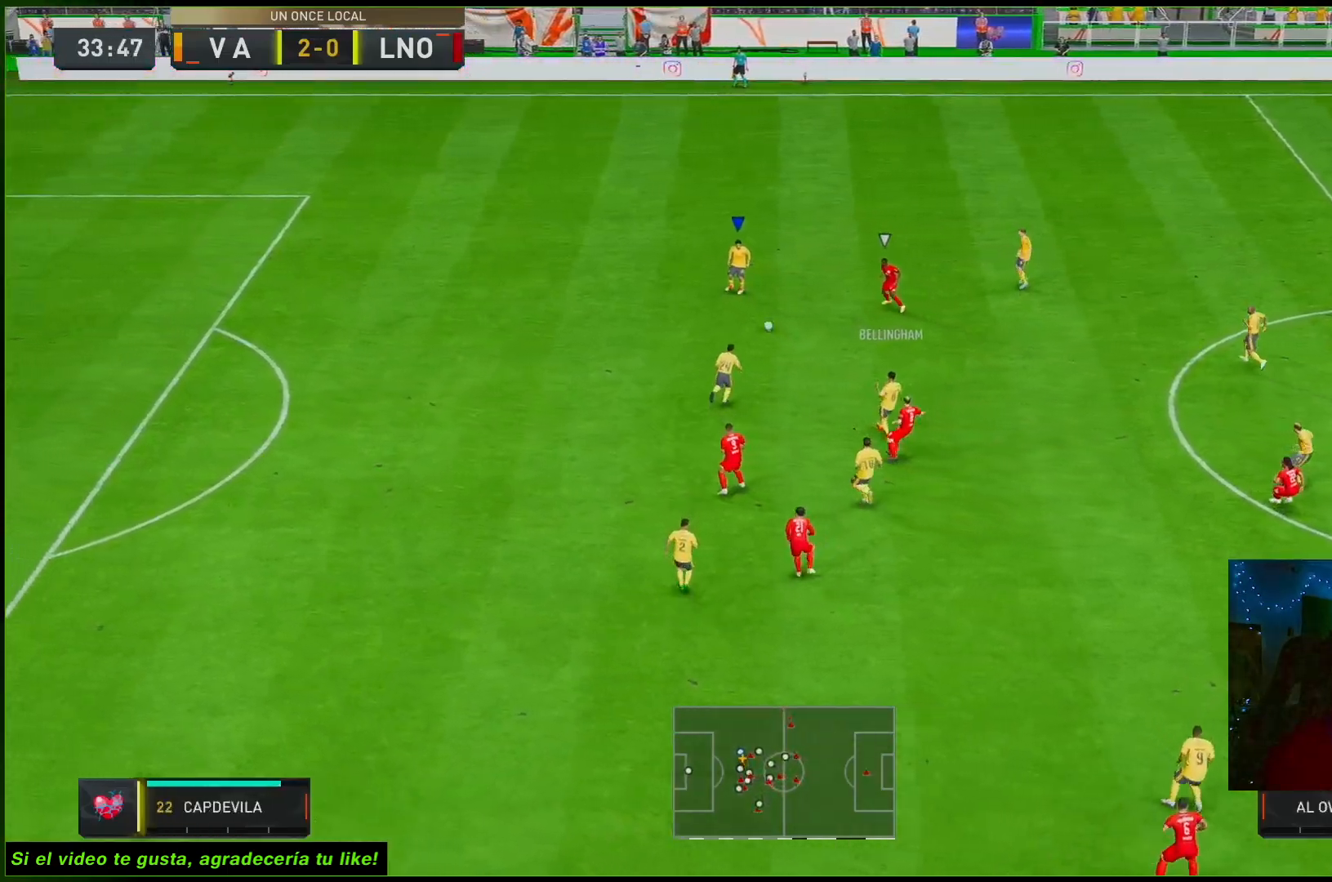
{"buttons": [], "left_stick": "up-left", "right_stick": "center", "events": [[17, "left_stick", "up"], [450, "left_stick", "up-left"]]}
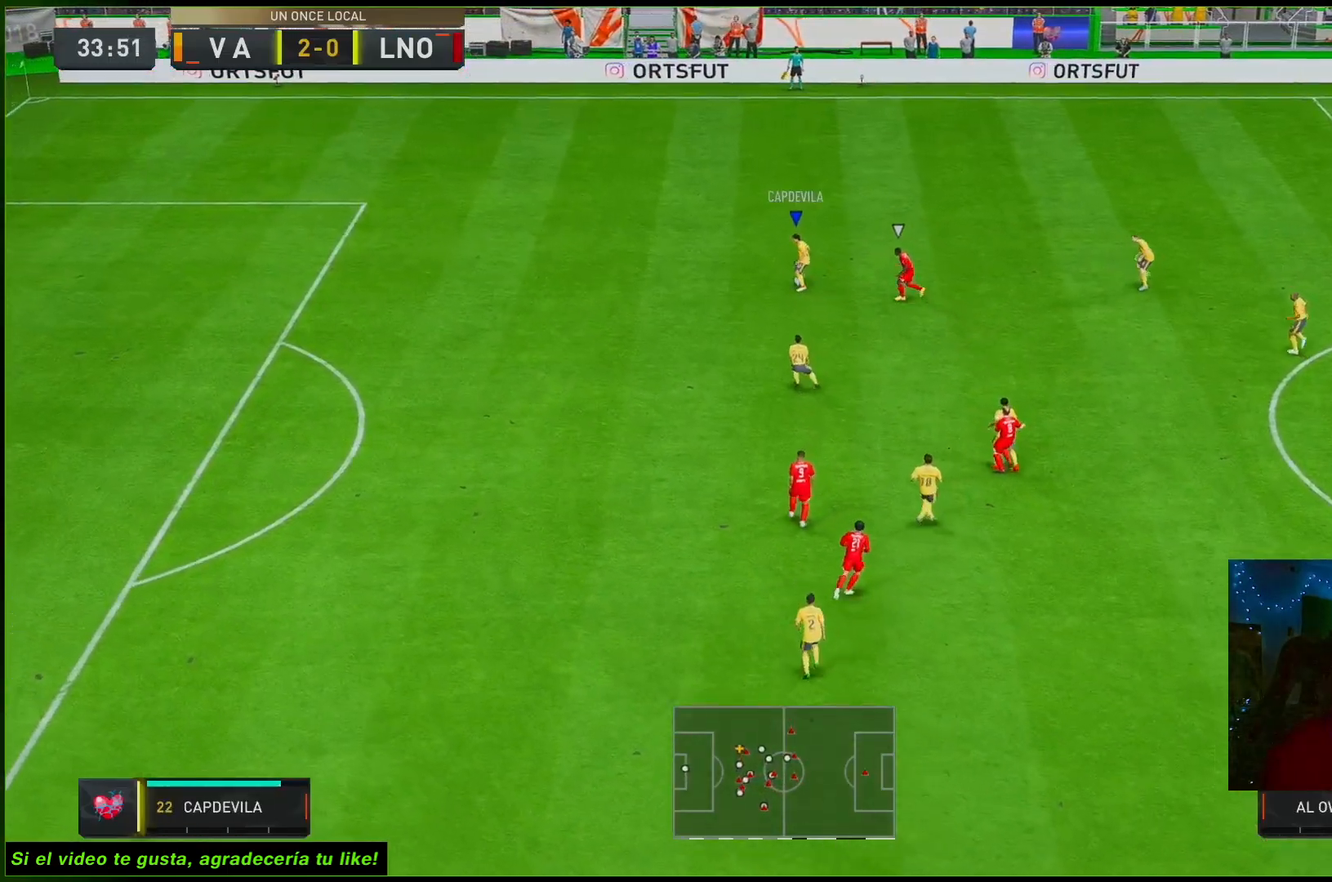
{"buttons": [], "left_stick": "down-left", "right_stick": "center", "events": [[17, "right_stick", "up"], [33, "left_stick", "left"], [133, "right_stick", "center"], [333, "left_stick", "down-left"]]}
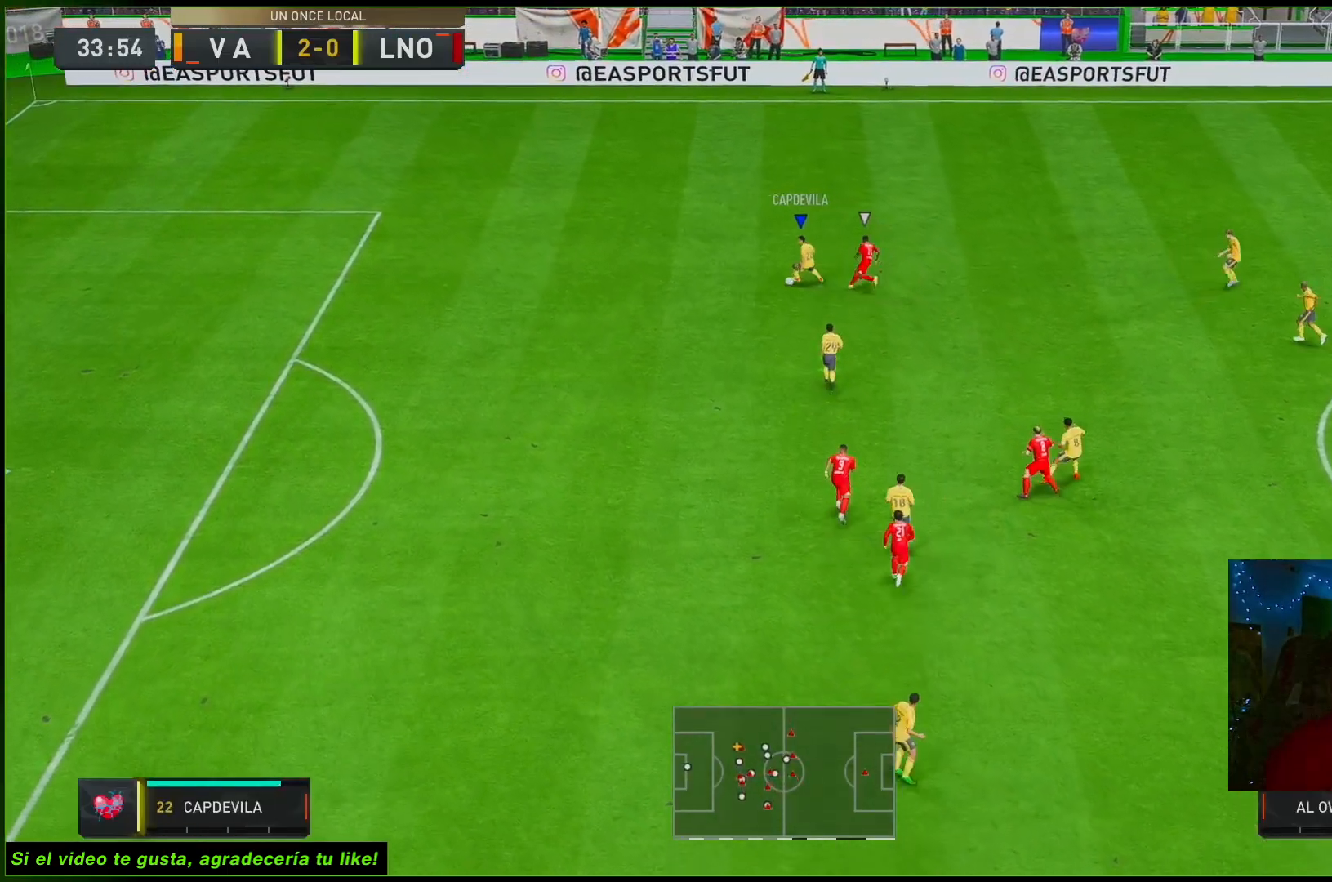
{"buttons": [], "left_stick": "left", "right_stick": "center", "events": [[33, "left_stick", "left"]]}
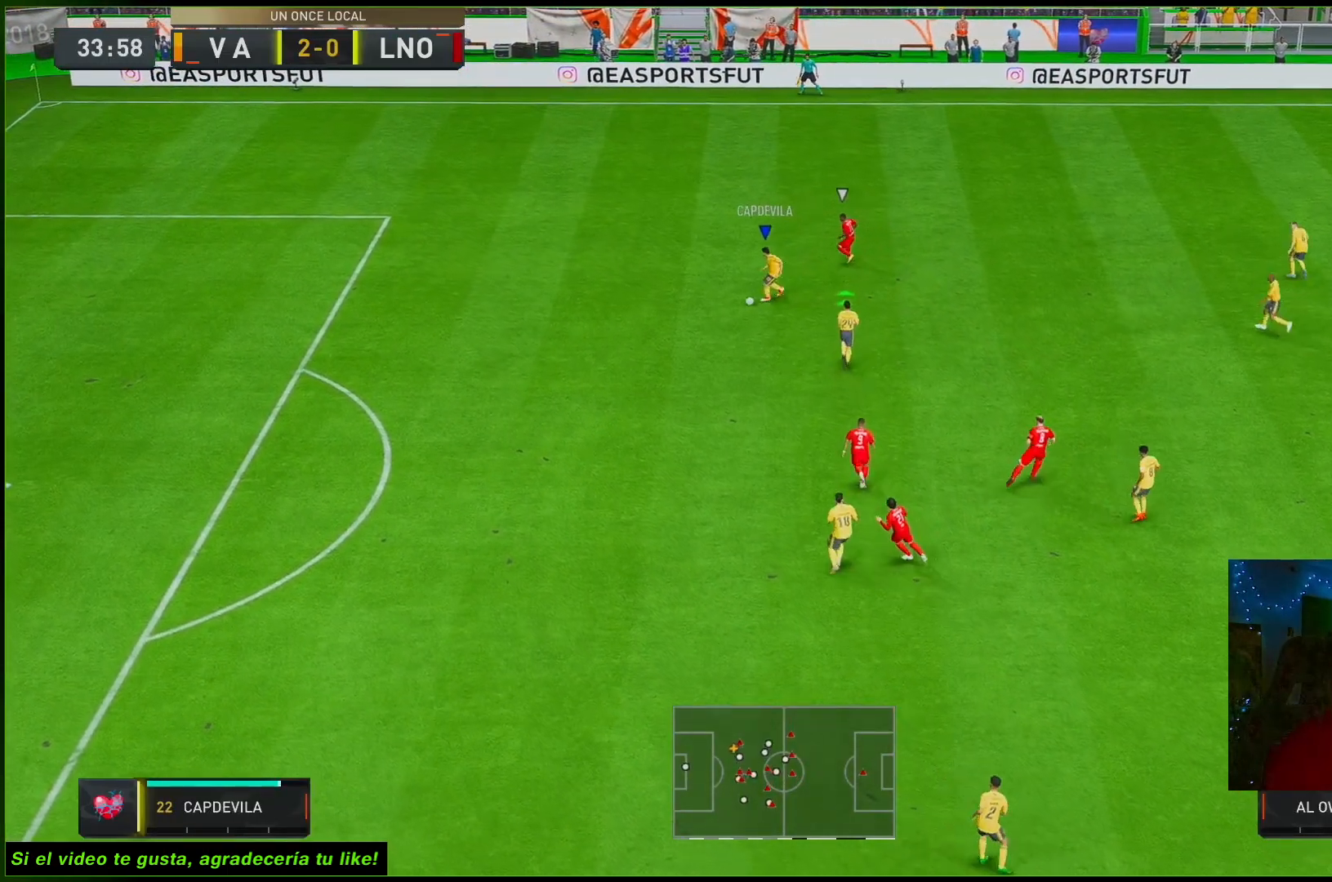
{"buttons": [], "left_stick": "down", "right_stick": "center", "events": [[17, "left_stick", "up-left"], [383, "left_stick", "center"], [450, "left_stick", "down"]]}
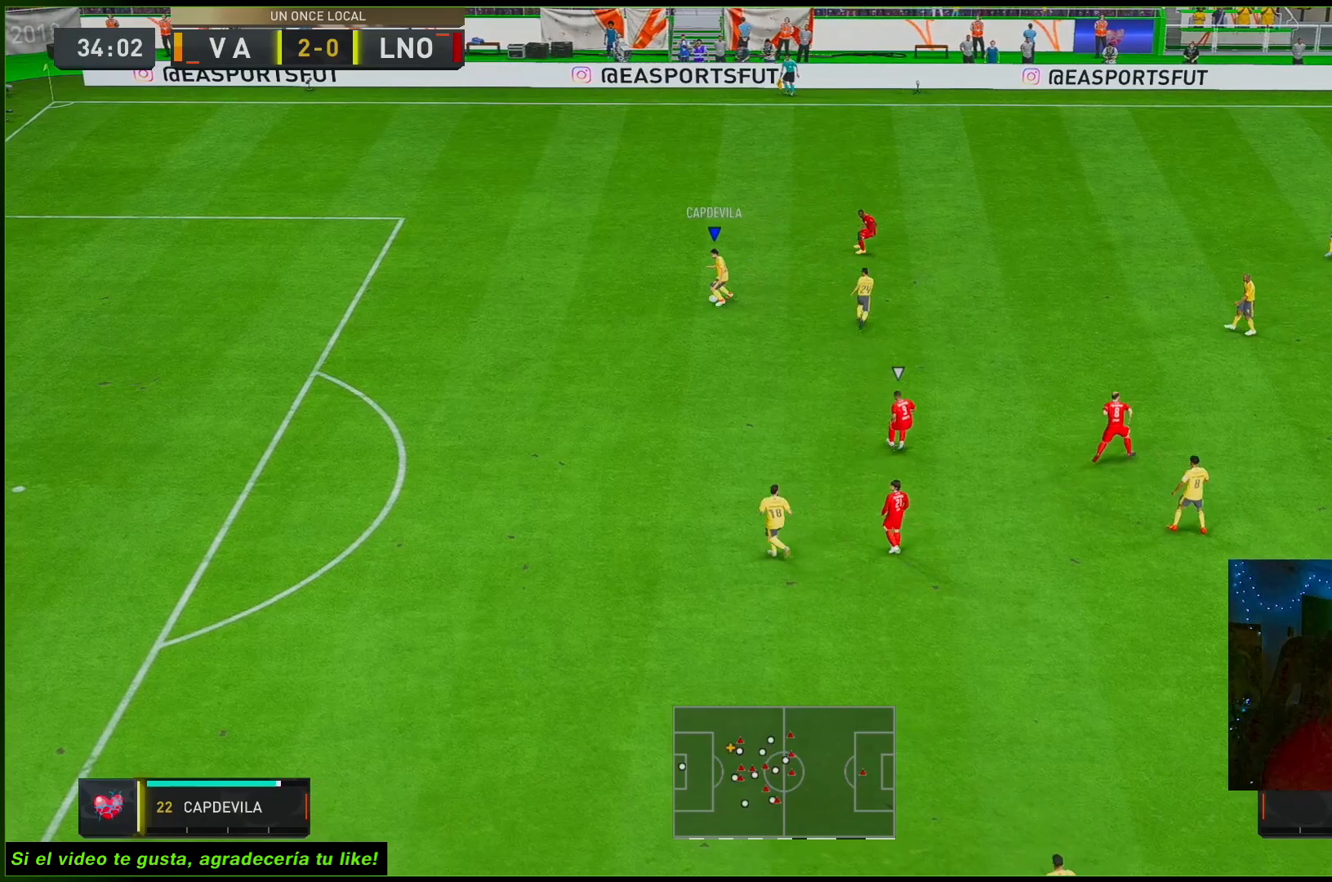
{"buttons": [], "left_stick": "up-left", "right_stick": "center", "events": [[17, "left_stick", "down-left"], [233, "left_stick", "up-left"]]}
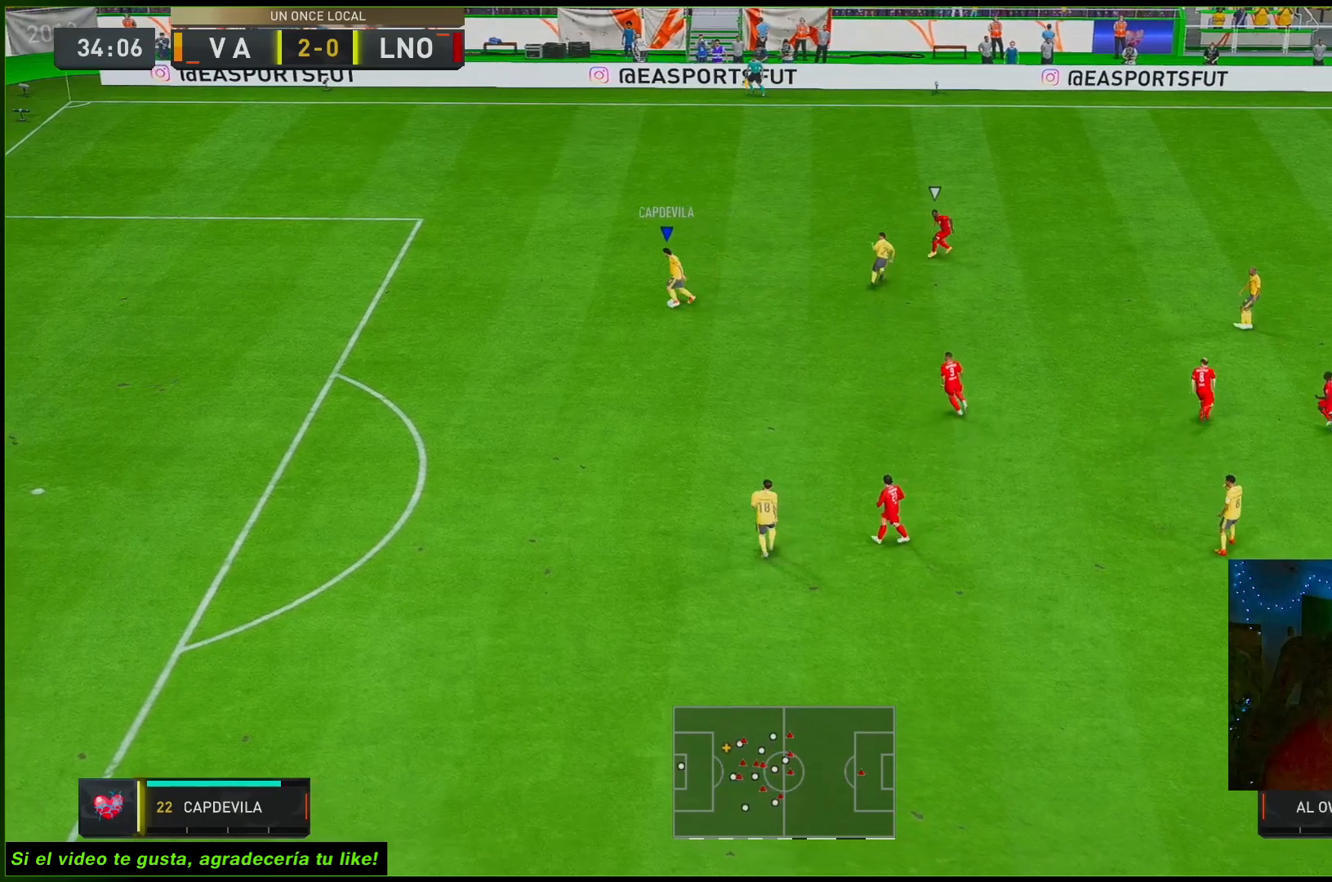
{"buttons": [], "left_stick": "up-right", "right_stick": "center"}
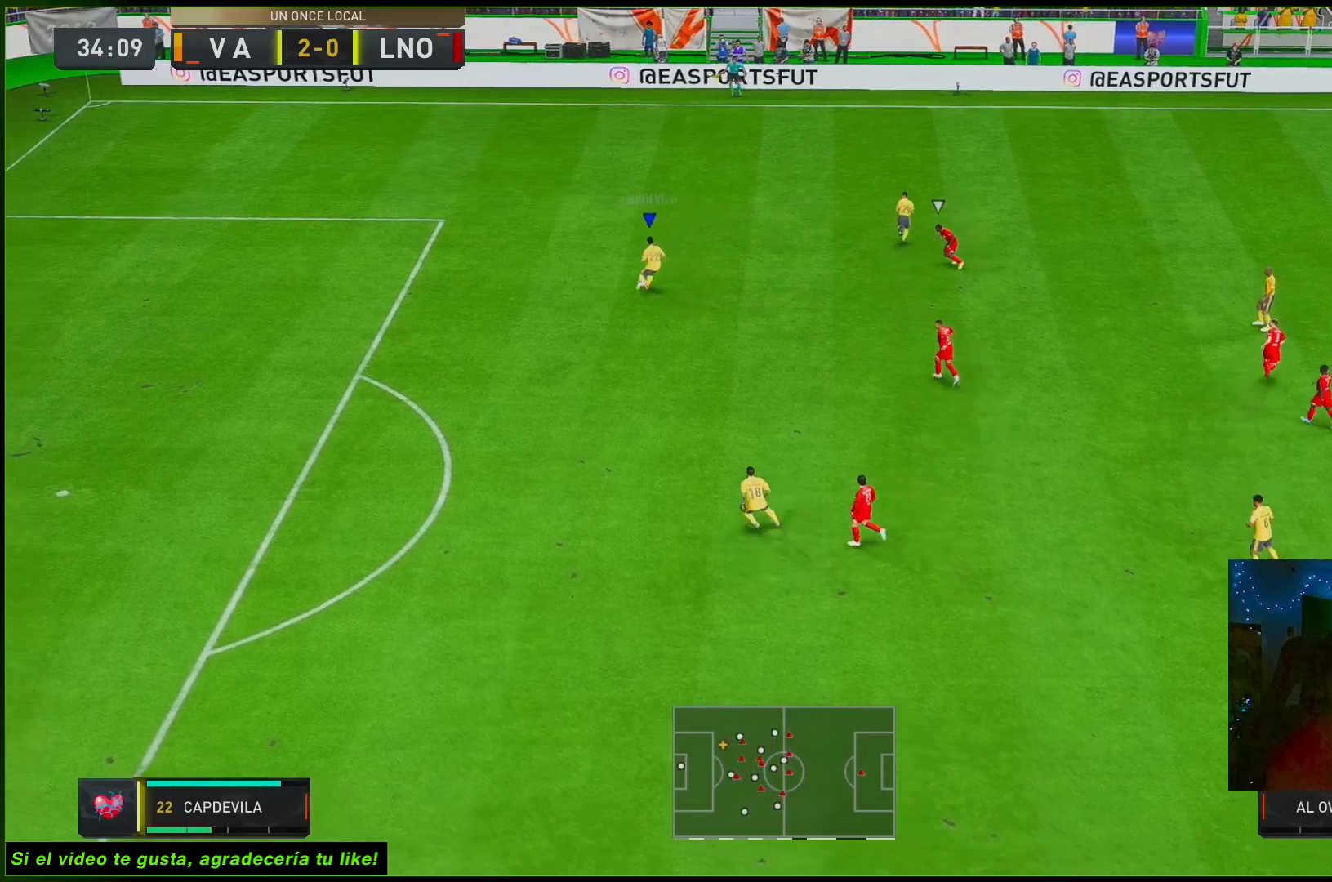
{"buttons": ["R2"], "left_stick": "up-right", "right_stick": "center", "events": [[167, "R2", "down"]]}
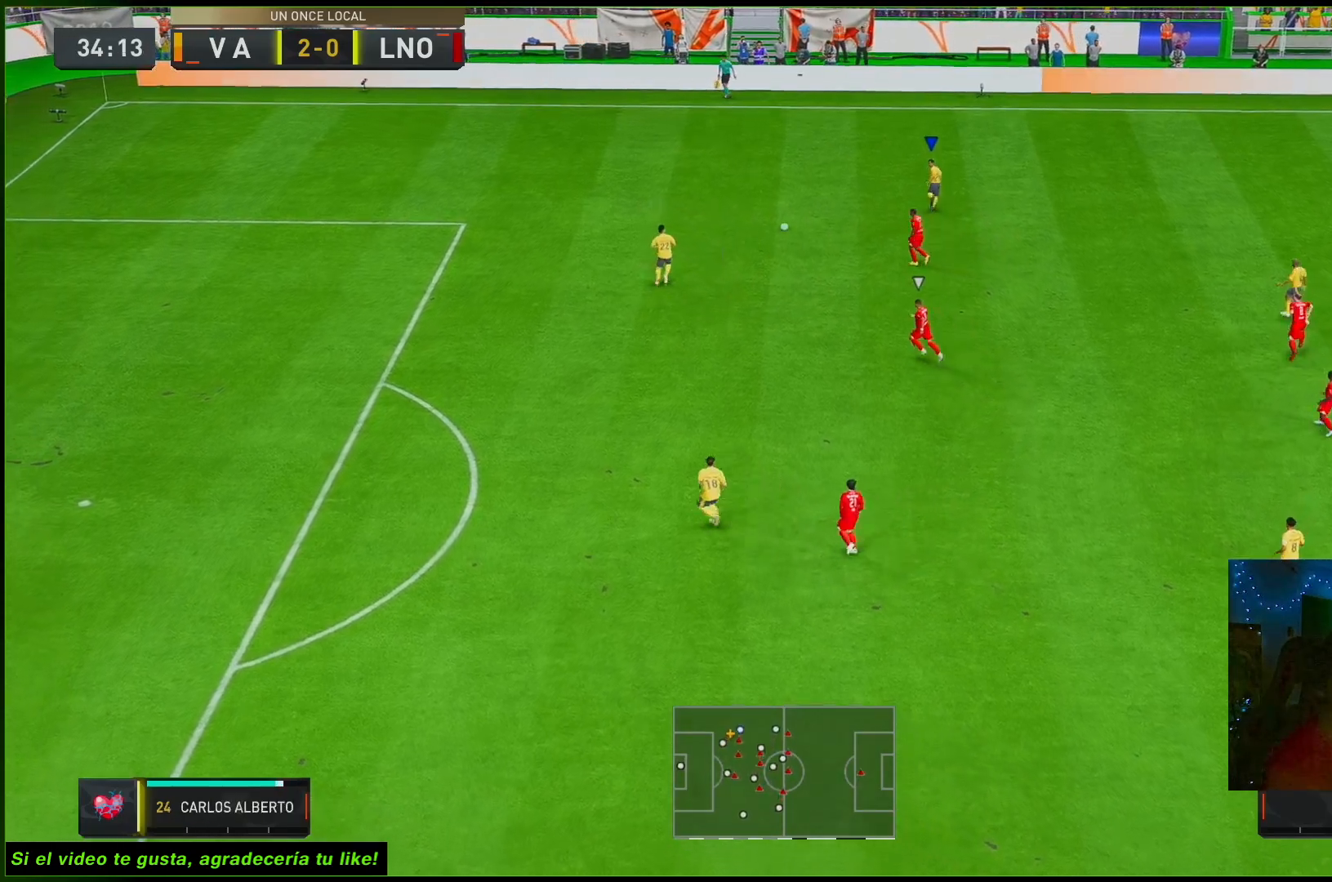
{"buttons": [], "left_stick": "up-right", "right_stick": "center", "events": [[250, "R2", "up"]]}
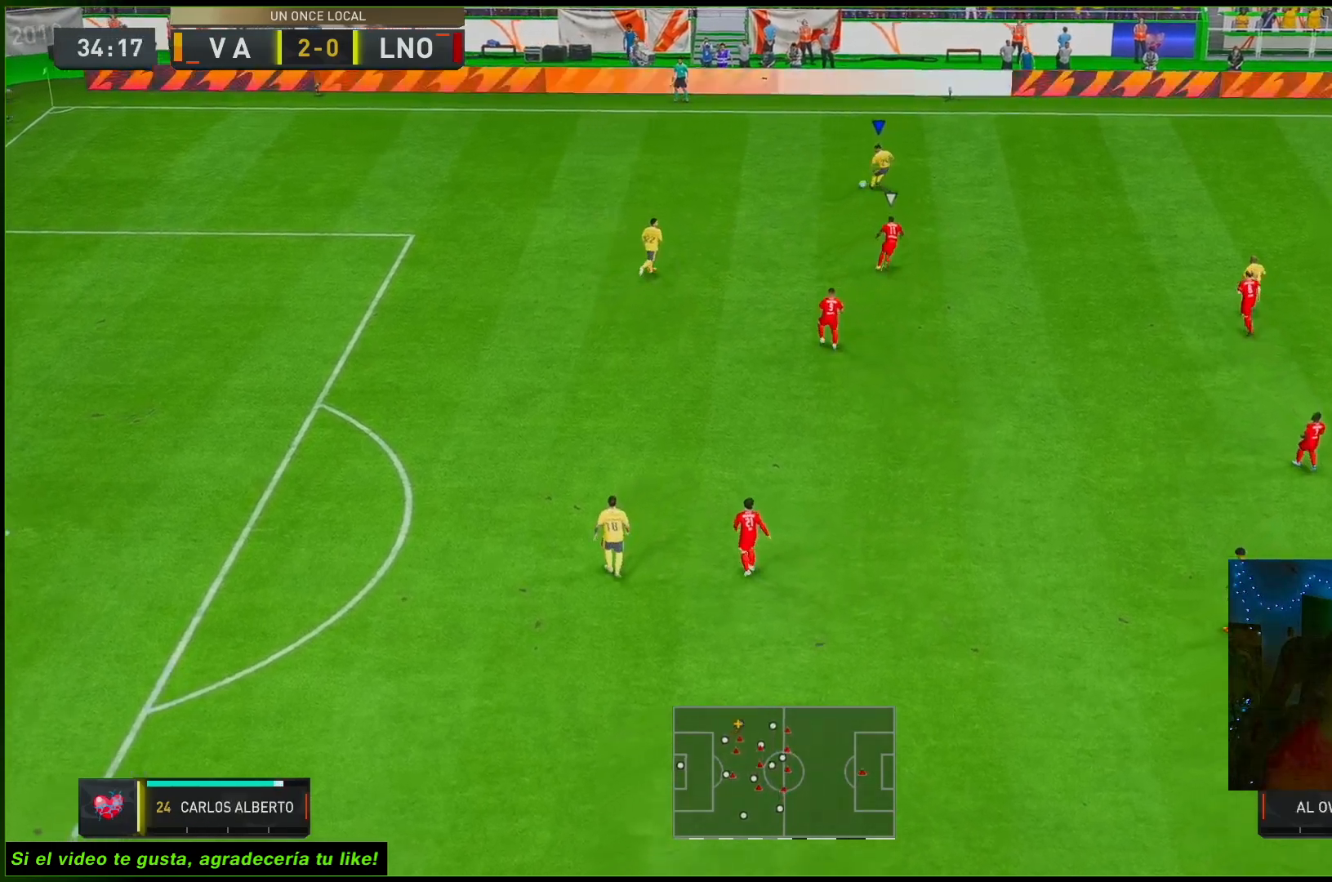
{"buttons": ["R2"], "left_stick": "right", "right_stick": "center", "events": [[217, "left_stick", "right"], [450, "R2", "down"]]}
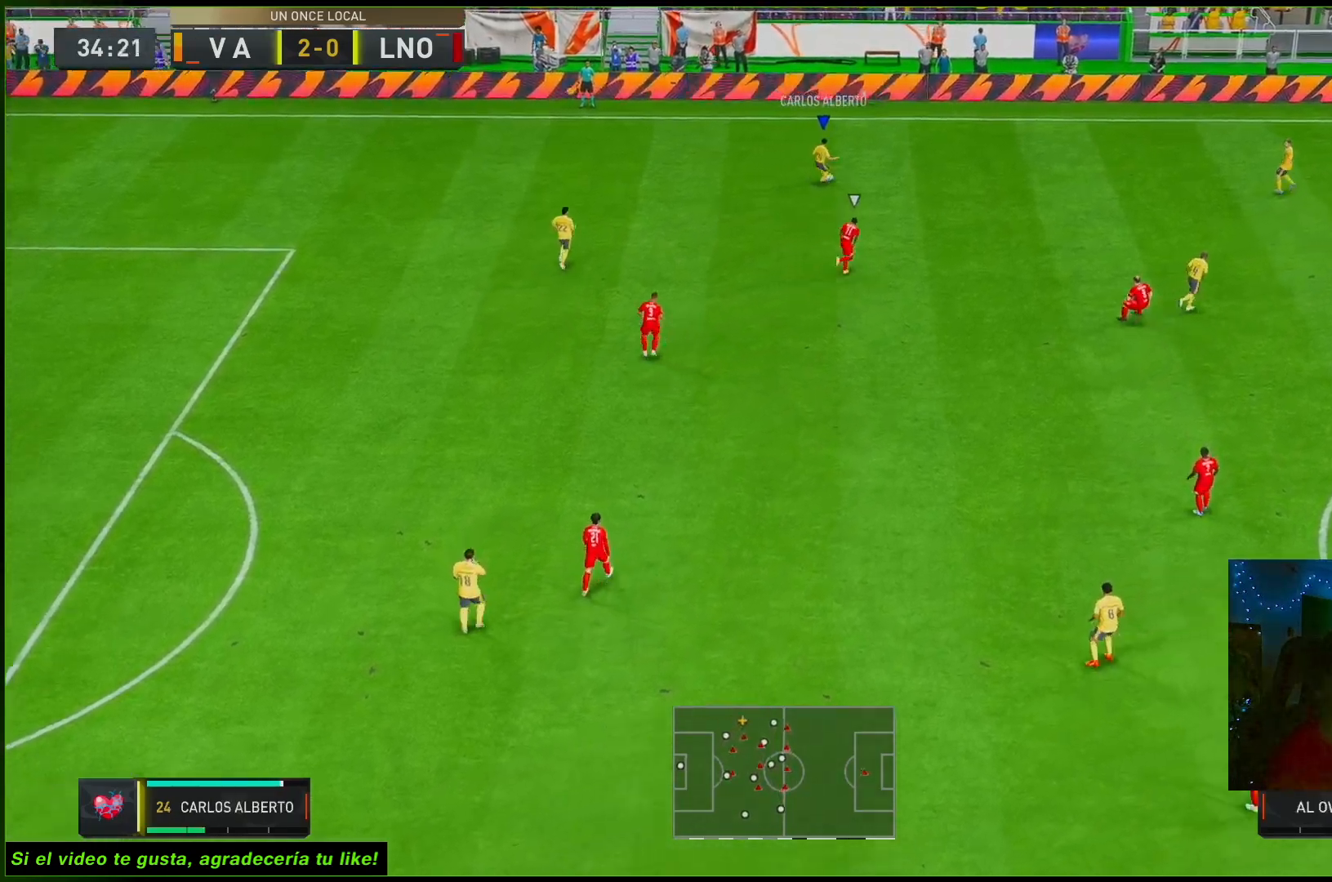
{"buttons": ["L1"], "left_stick": "down", "right_stick": "center", "events": [[383, "L1", "down"], [383, "left_stick", "down"], [400, "R2", "up"]]}
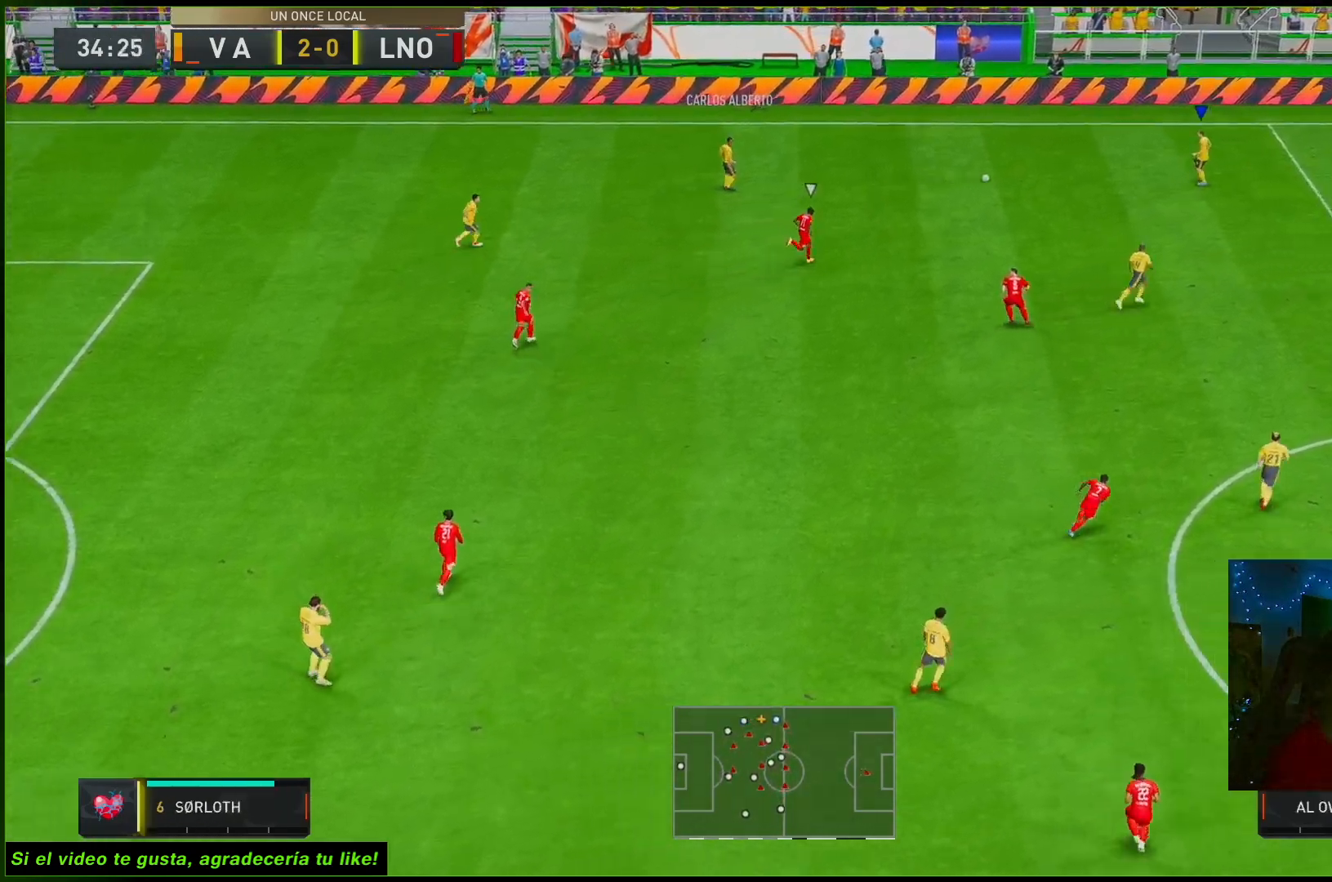
{"buttons": [], "left_stick": "down-left", "right_stick": "down", "events": [[33, "L1", "up"], [267, "left_stick", "down-left"], [450, "right_stick", "down"]]}
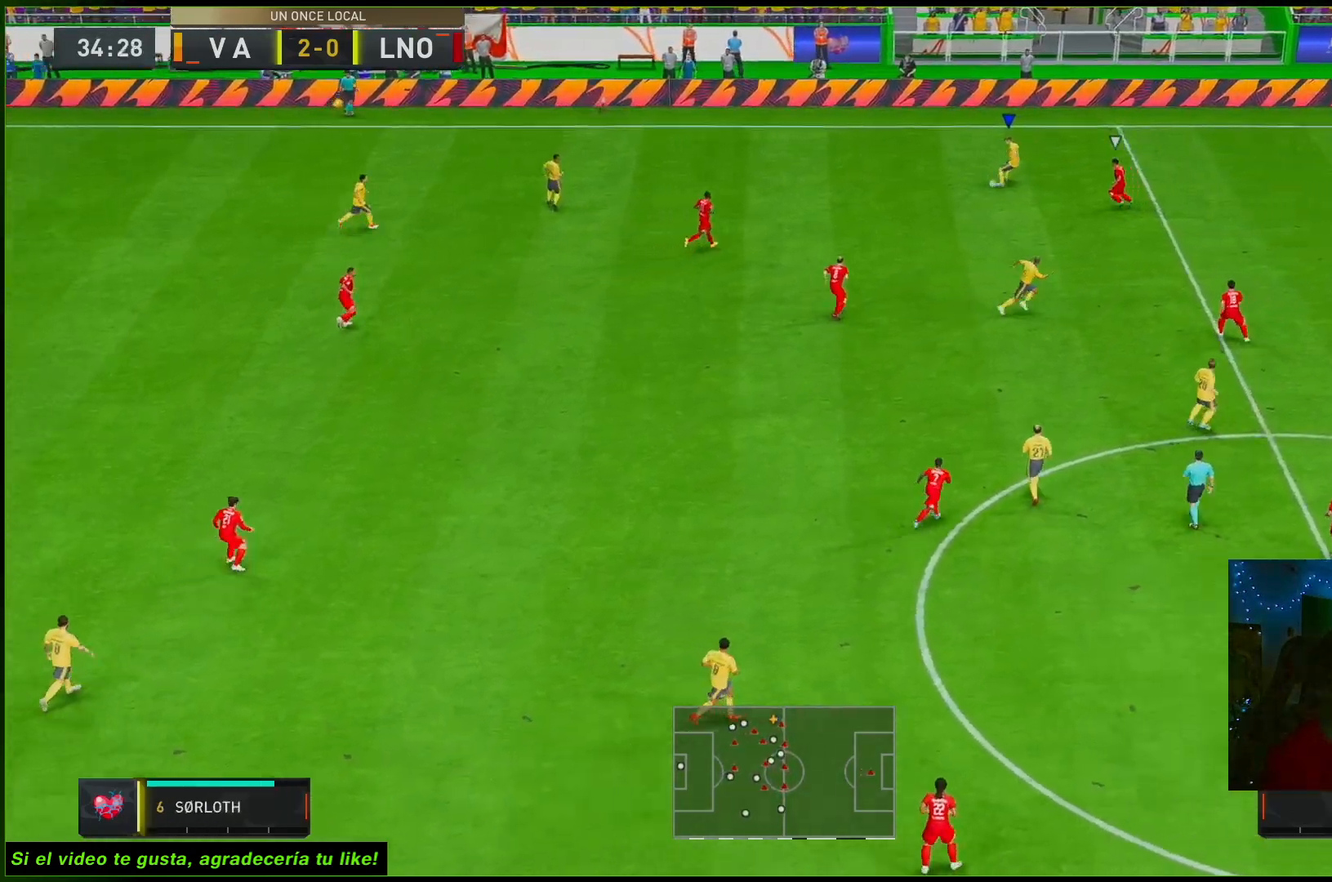
{"buttons": [], "left_stick": "up-left", "right_stick": "center", "events": [[33, "right_stick", "up-right"], [83, "right_stick", "center"], [433, "left_stick", "up-left"]]}
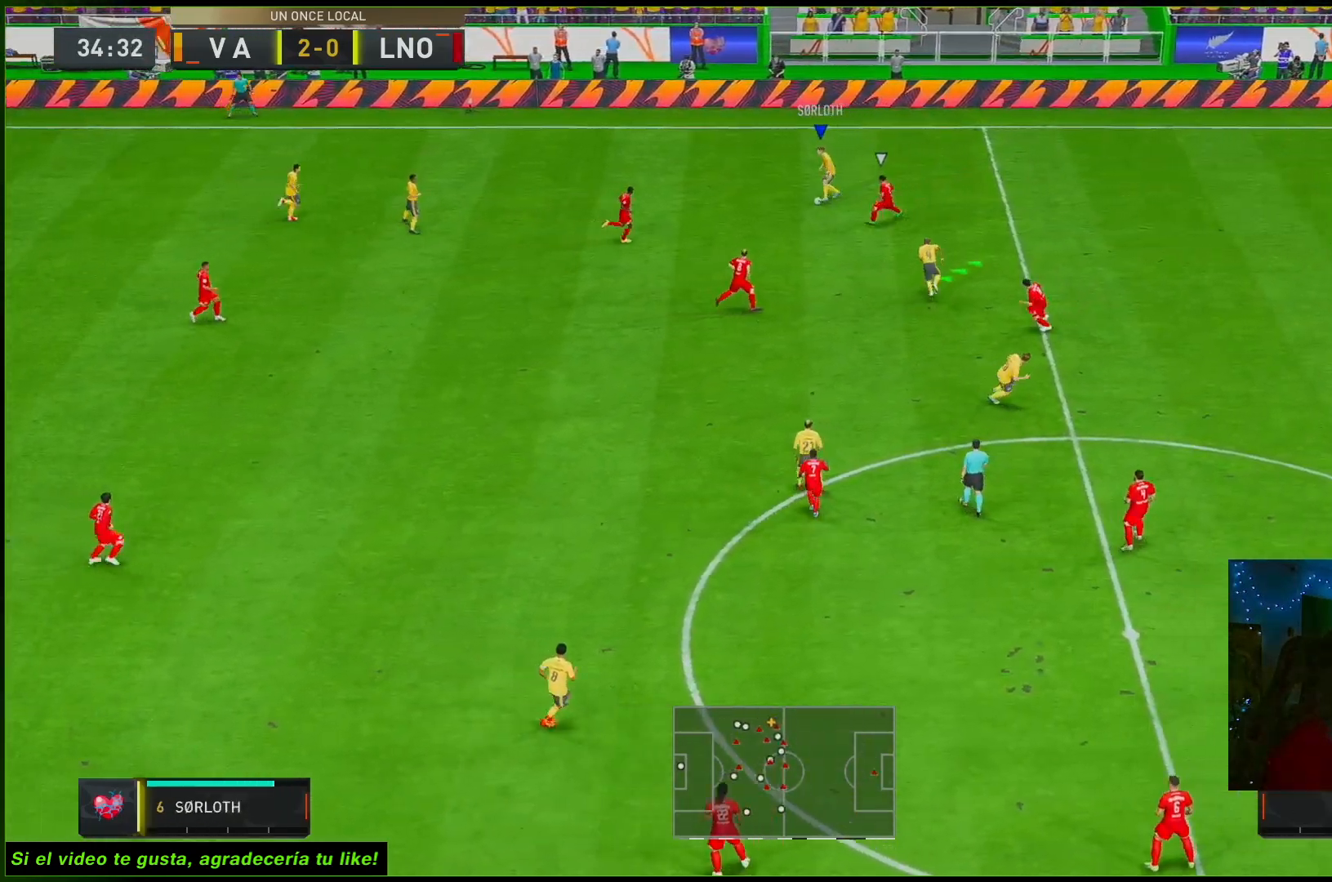
{"buttons": ["Y"], "left_stick": "up-right", "right_stick": "center", "events": [[233, "left_stick", "up"], [333, "left_stick", "up-right"], [433, "Y", "down"]]}
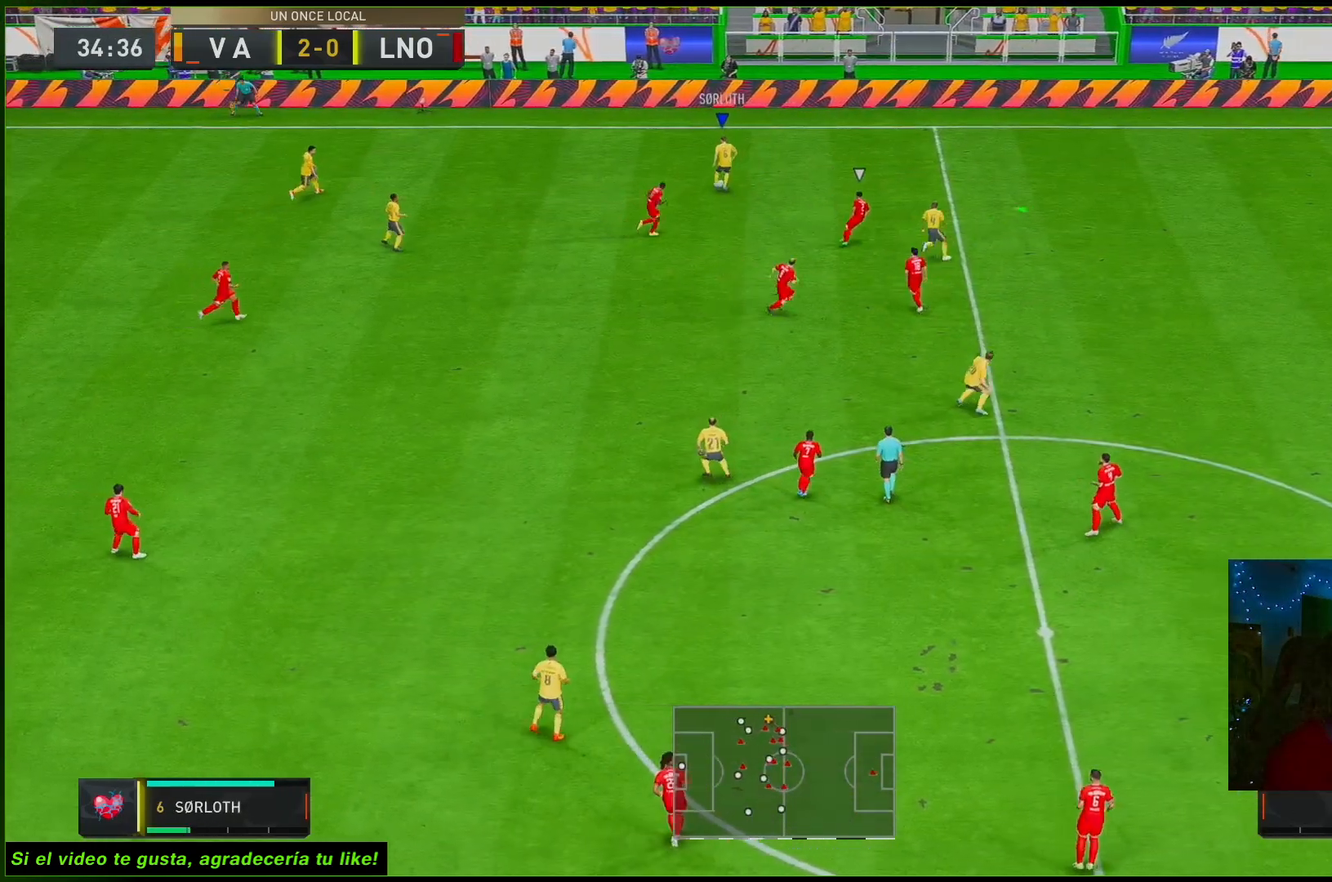
{"buttons": ["R2"], "left_stick": "right", "right_stick": "center", "events": [[33, "Y", "up"], [117, "left_stick", "right"], [200, "R2", "down"]]}
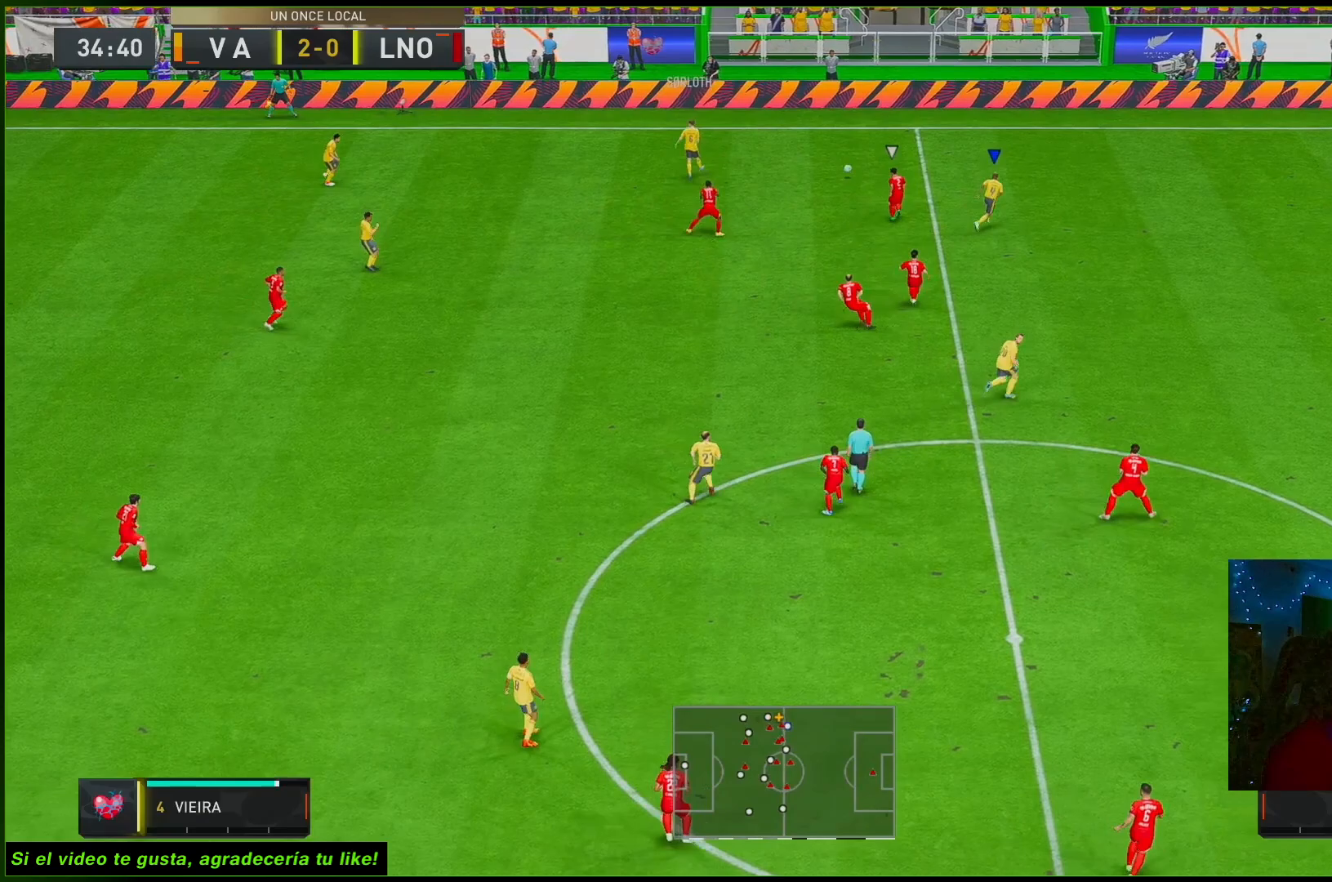
{"buttons": ["R2"], "left_stick": "right", "right_stick": "center", "events": []}
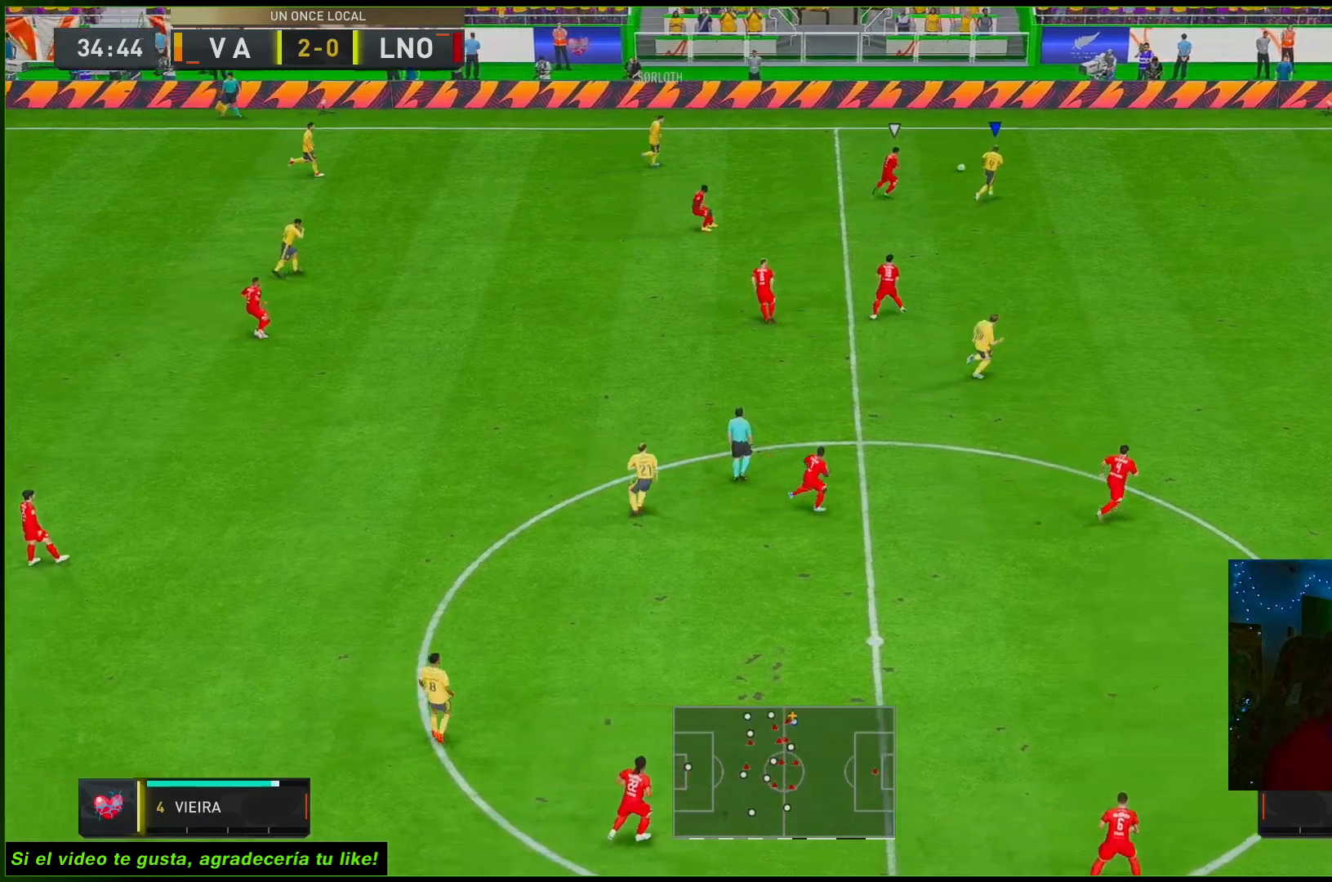
{"buttons": ["R2"], "left_stick": "right", "right_stick": "center", "events": []}
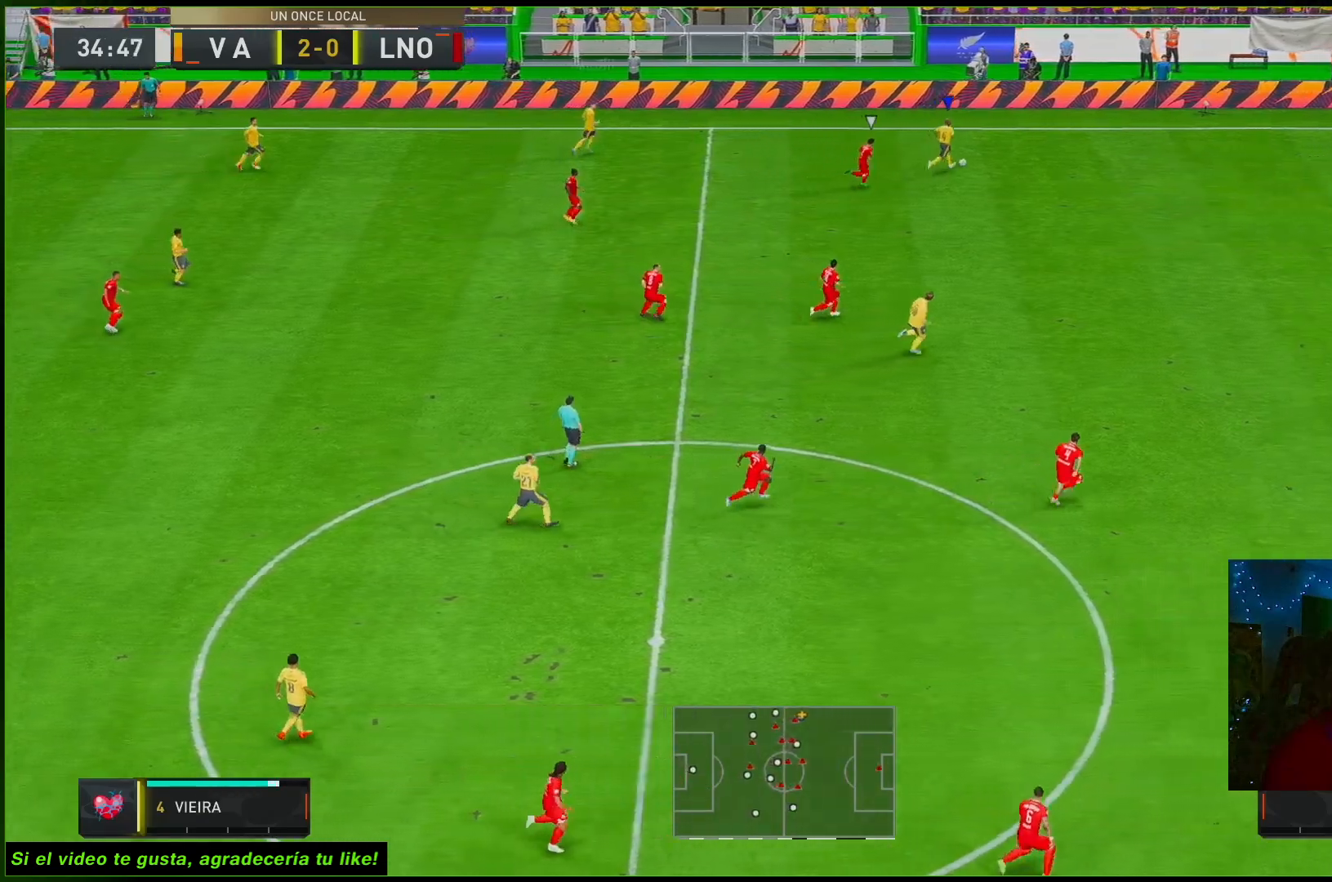
{"buttons": ["R2"], "left_stick": "right", "right_stick": "center", "events": []}
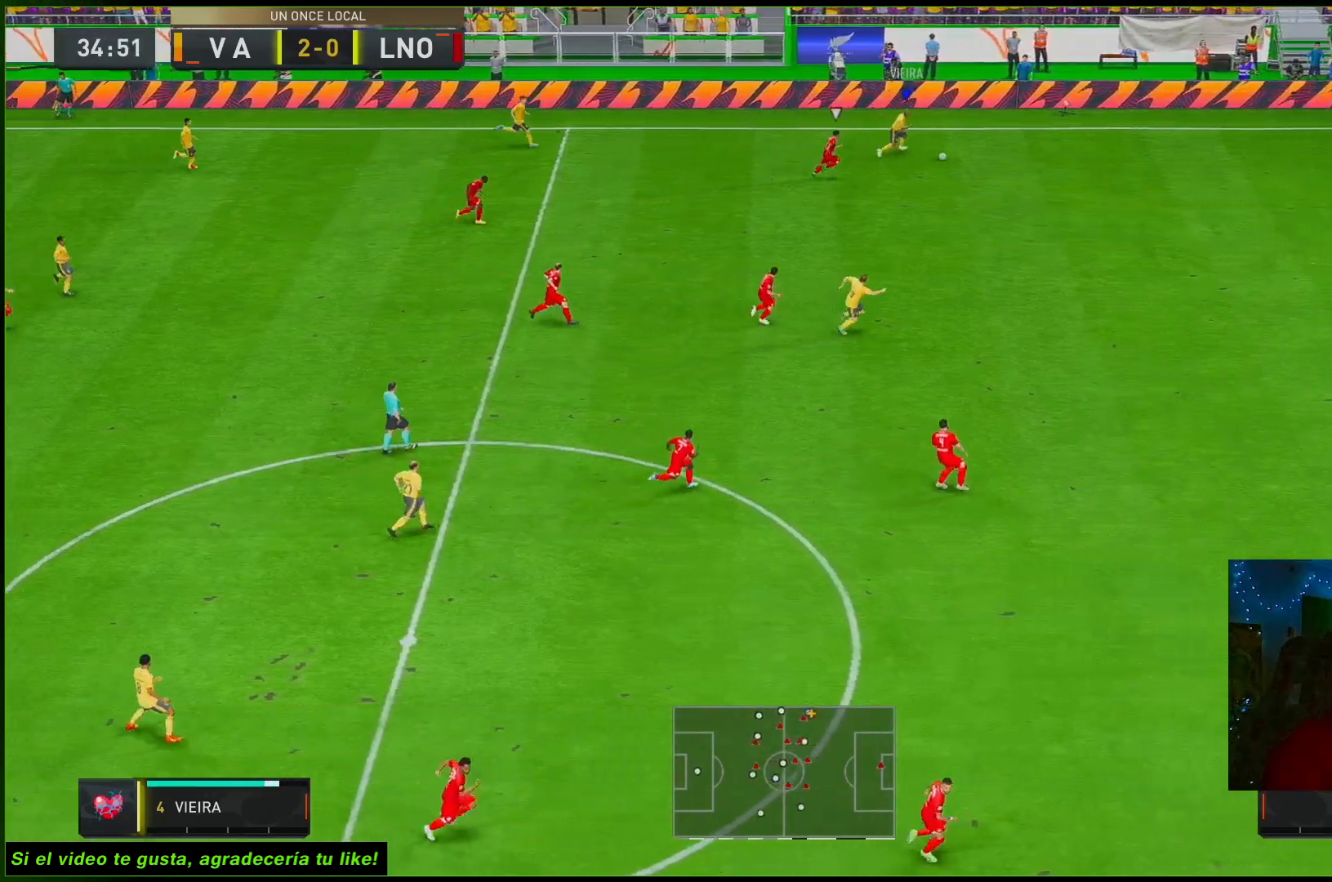
{"buttons": ["Y", "R2"], "left_stick": "down-right", "right_stick": "center", "events": [[433, "Y", "down"], [500, "left_stick", "down-right"]]}
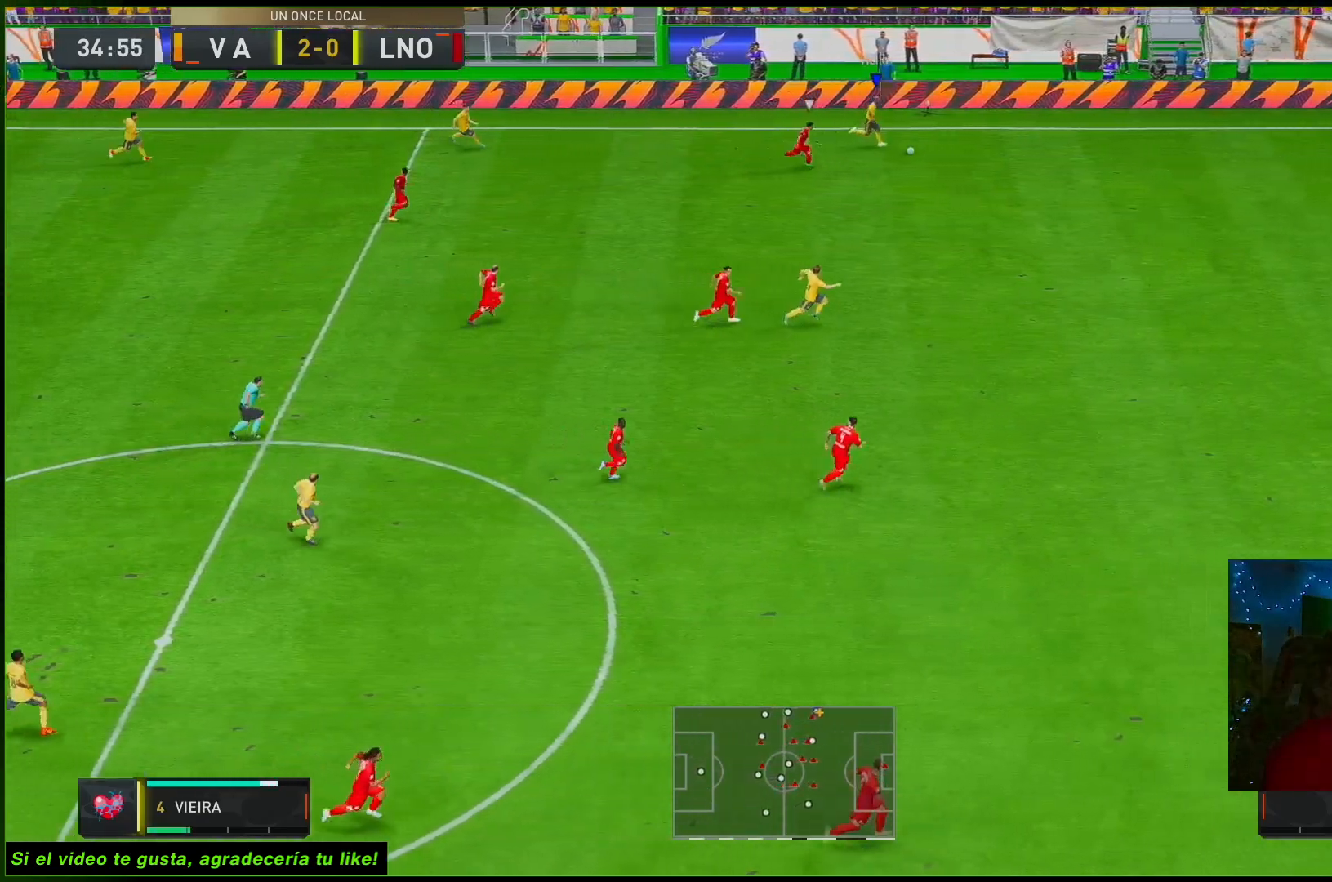
{"buttons": ["R2"], "left_stick": "down-right", "right_stick": "center", "events": [[133, "Y", "up"]]}